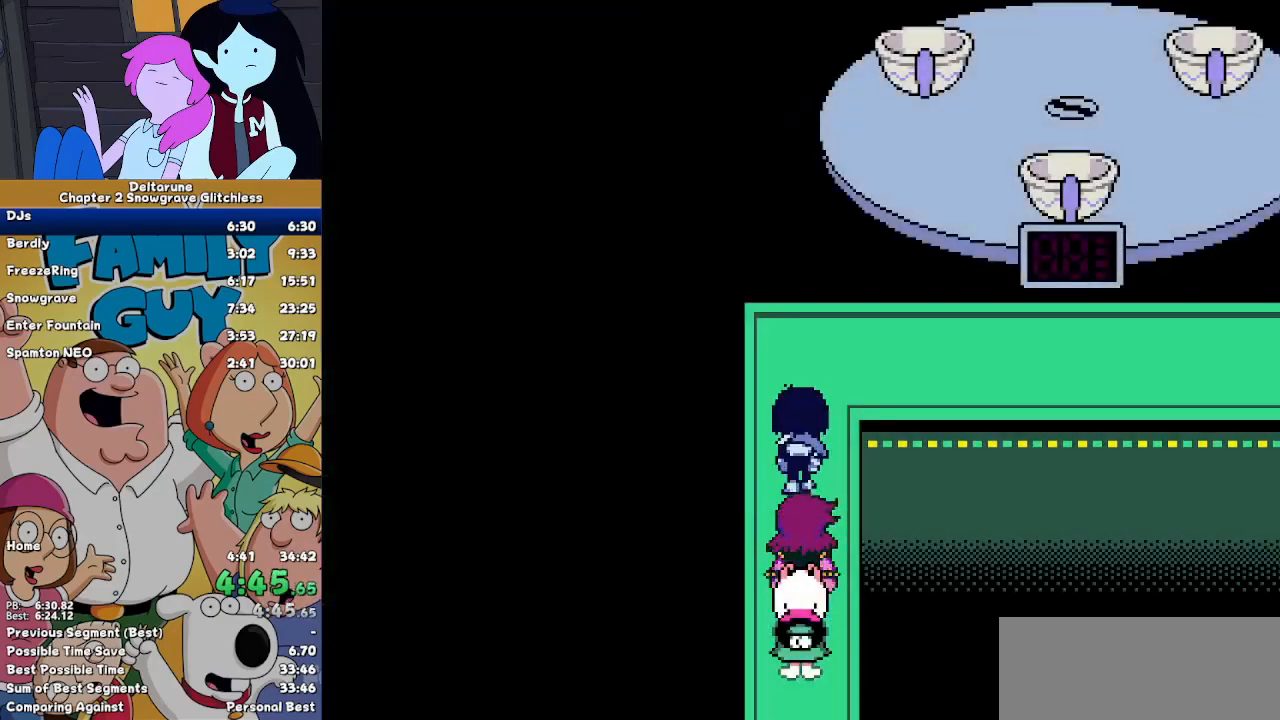
Gameplay with keyboard; each line is a JSON object with the keys held at the frame after it. "events" lists presses ("down") and releases ("up") of "c", "down", "left", "return", "right", "up", "x" and "z" between this image and that frame as [ms after this image, input, new state], when the widget could be followed in between. No other keys are recorded. Mouse input is not recorded. Not read: ctrl shift.
{"keys": ["right"], "events": [[200, "right", "down"], [333, "up", "up"]]}
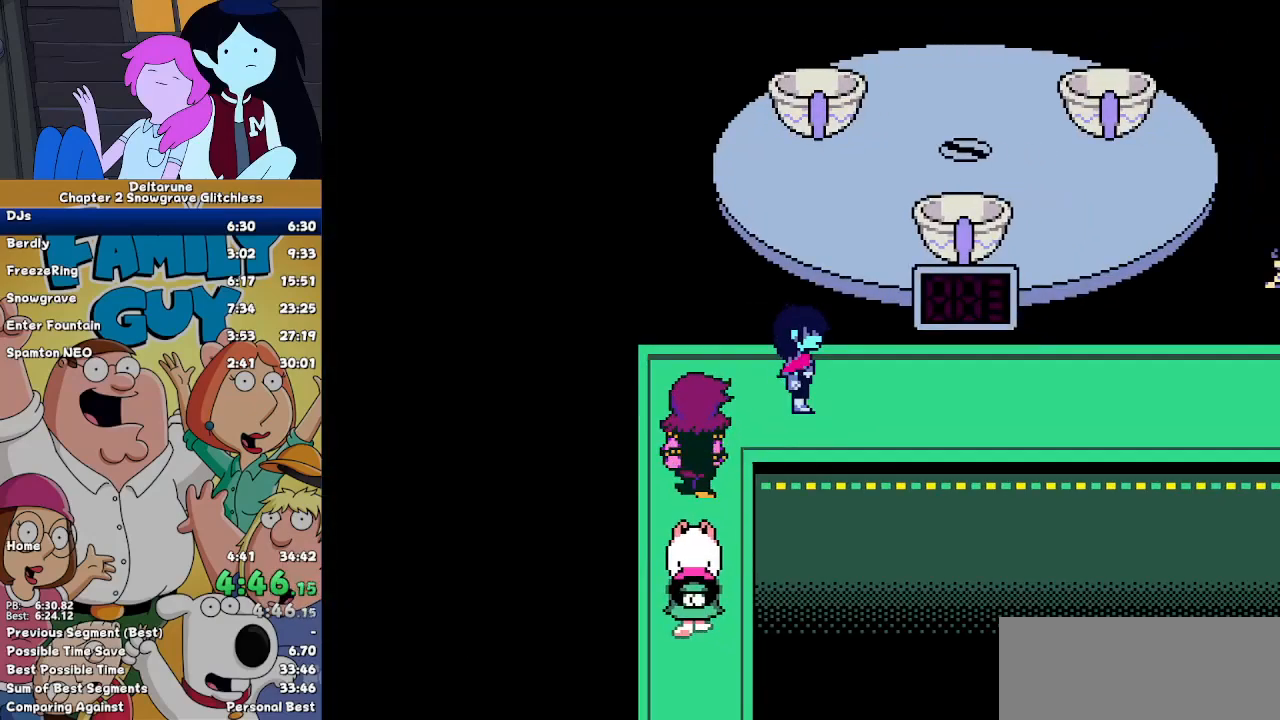
{"keys": ["right"], "events": [[267, "up", "down"], [300, "up", "up"]]}
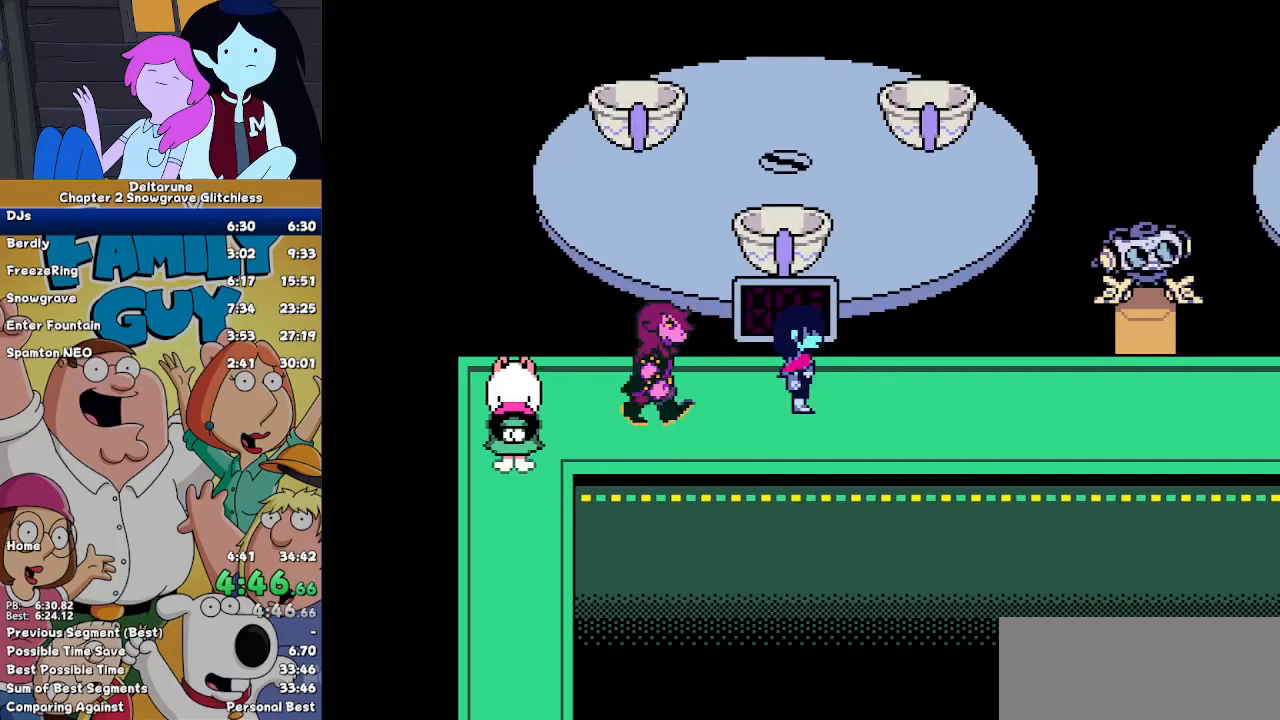
{"keys": ["right"], "events": []}
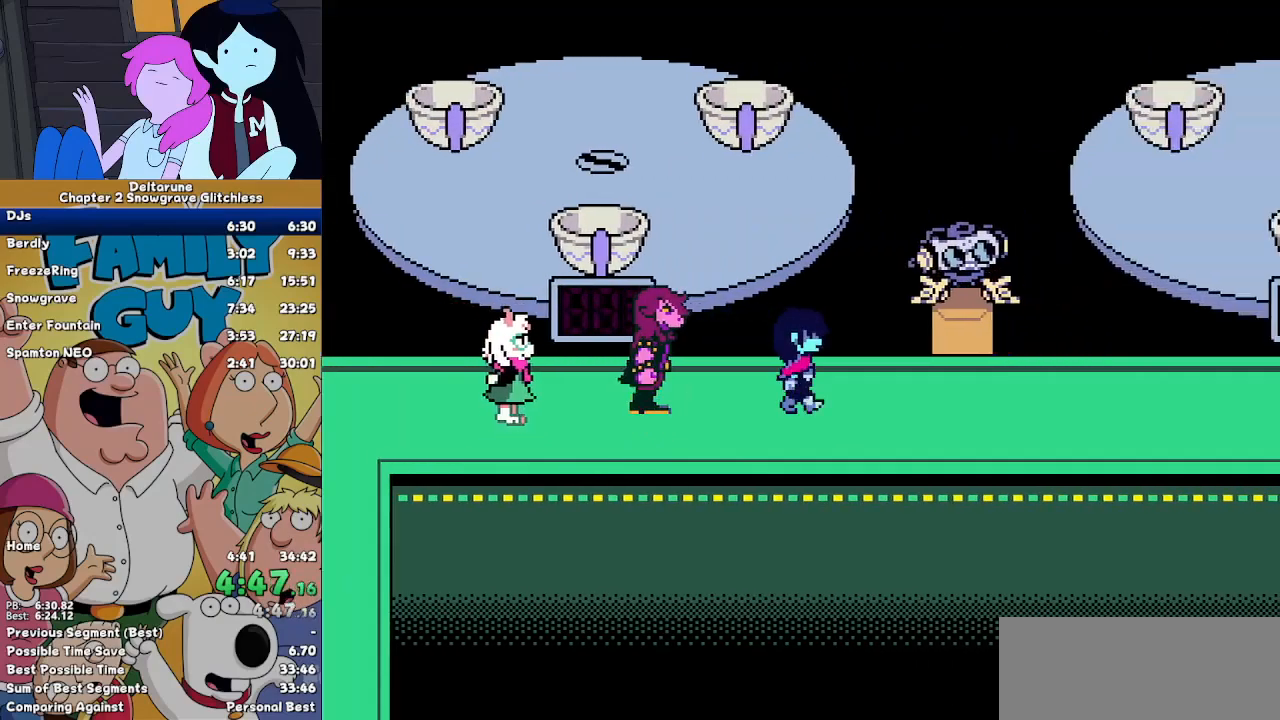
{"keys": ["right"], "events": [[333, "up", "down"], [400, "up", "up"]]}
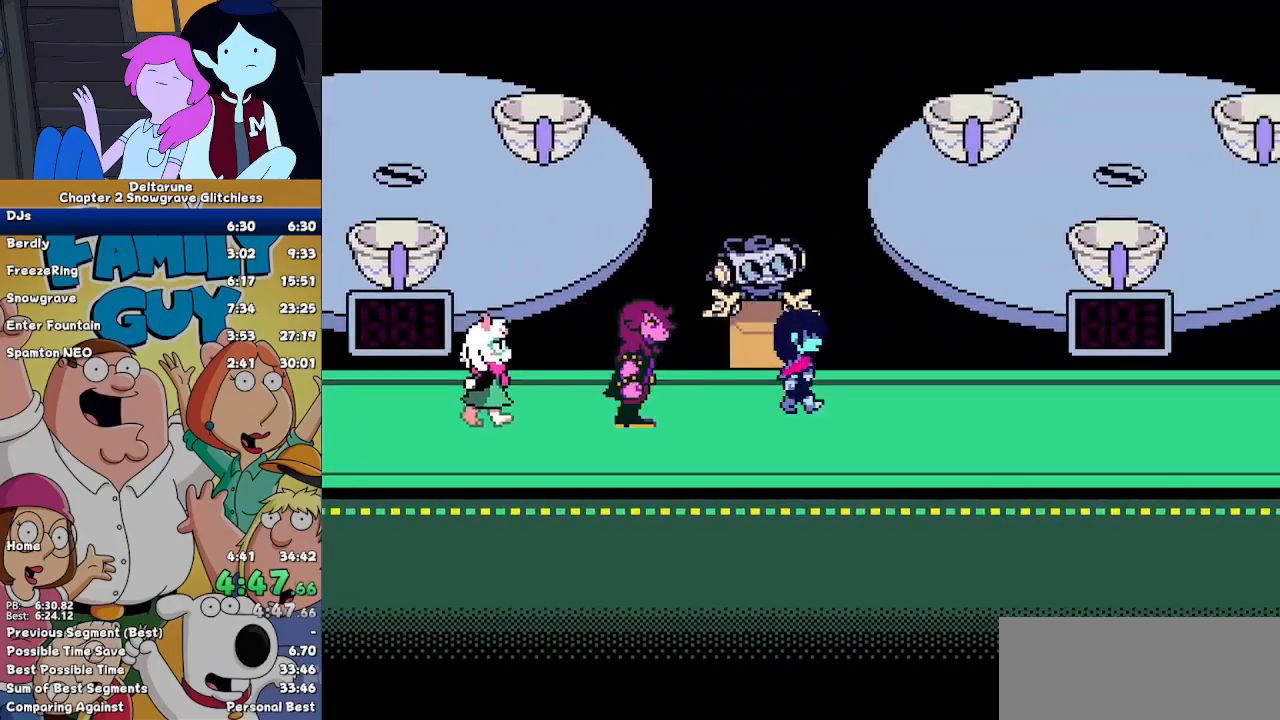
{"keys": ["right"], "events": []}
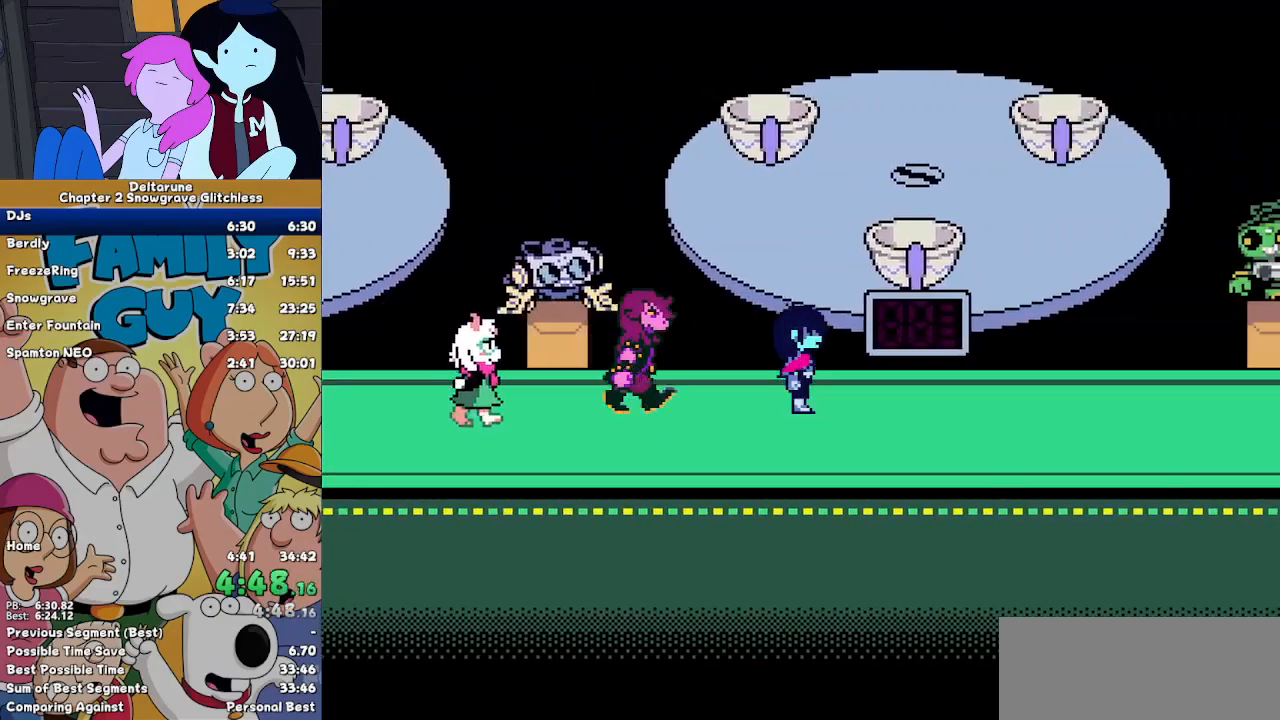
{"keys": ["right"], "events": []}
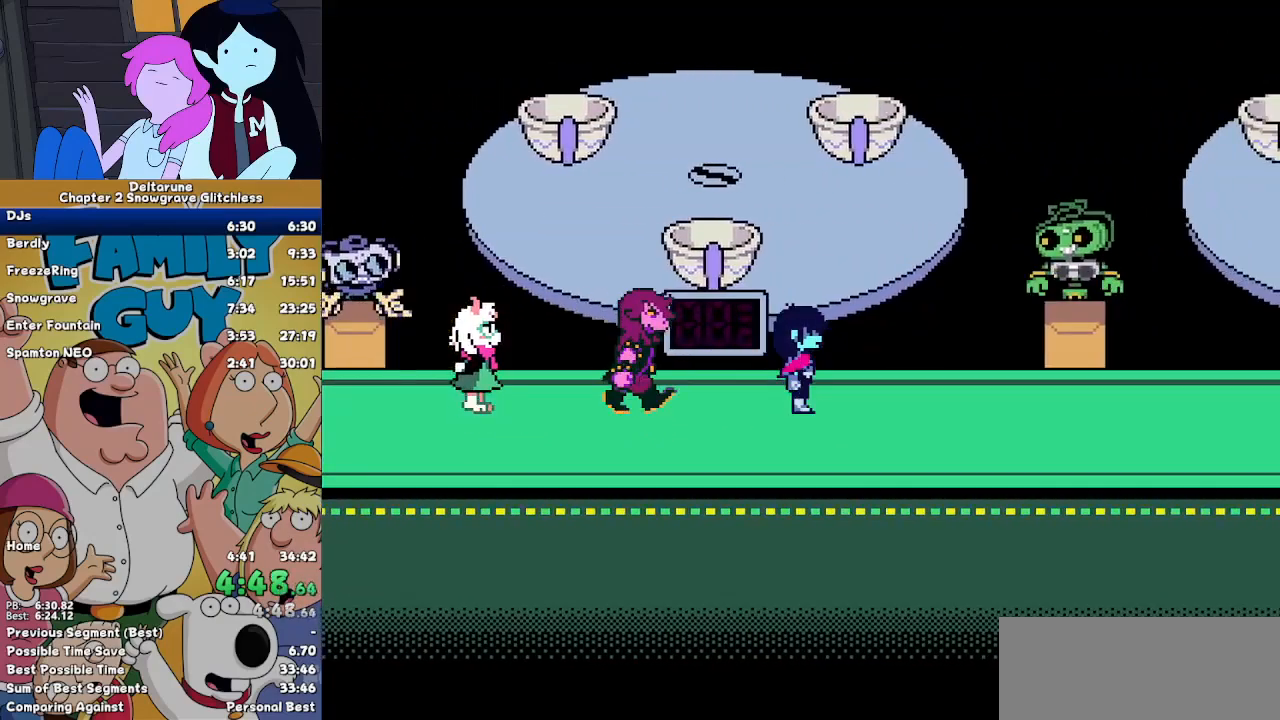
{"keys": ["right"], "events": []}
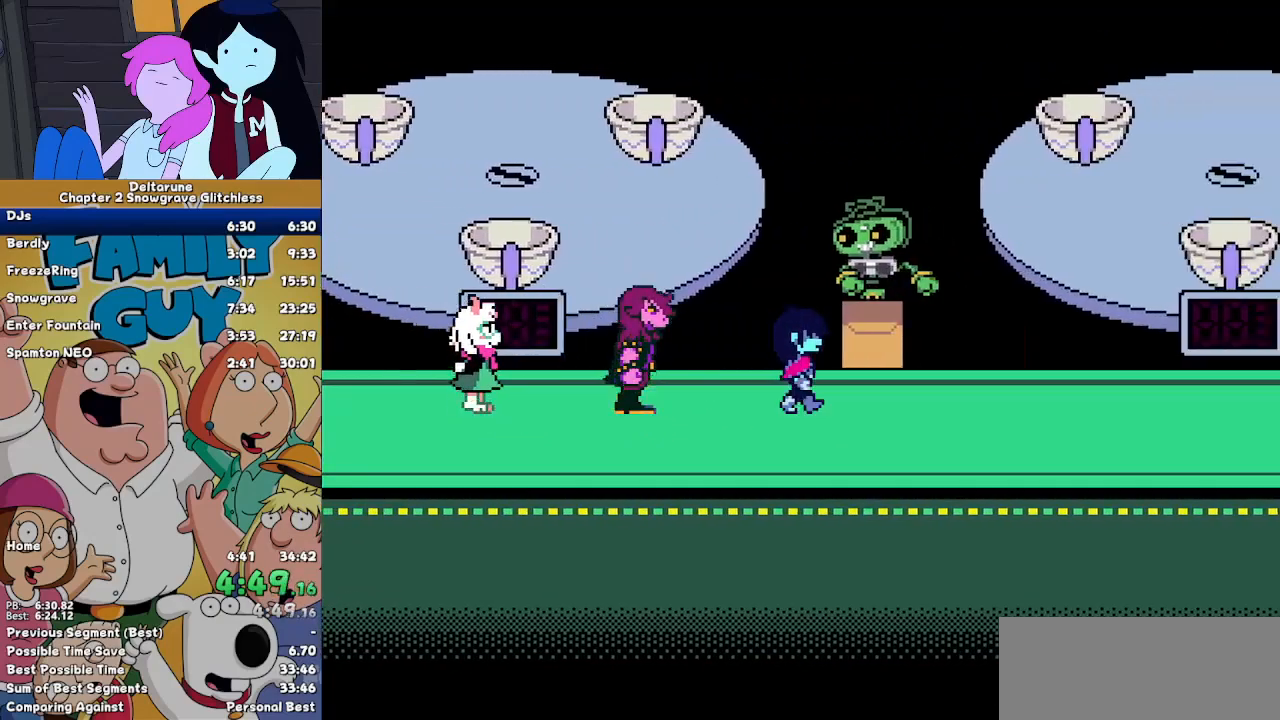
{"keys": ["right"], "events": []}
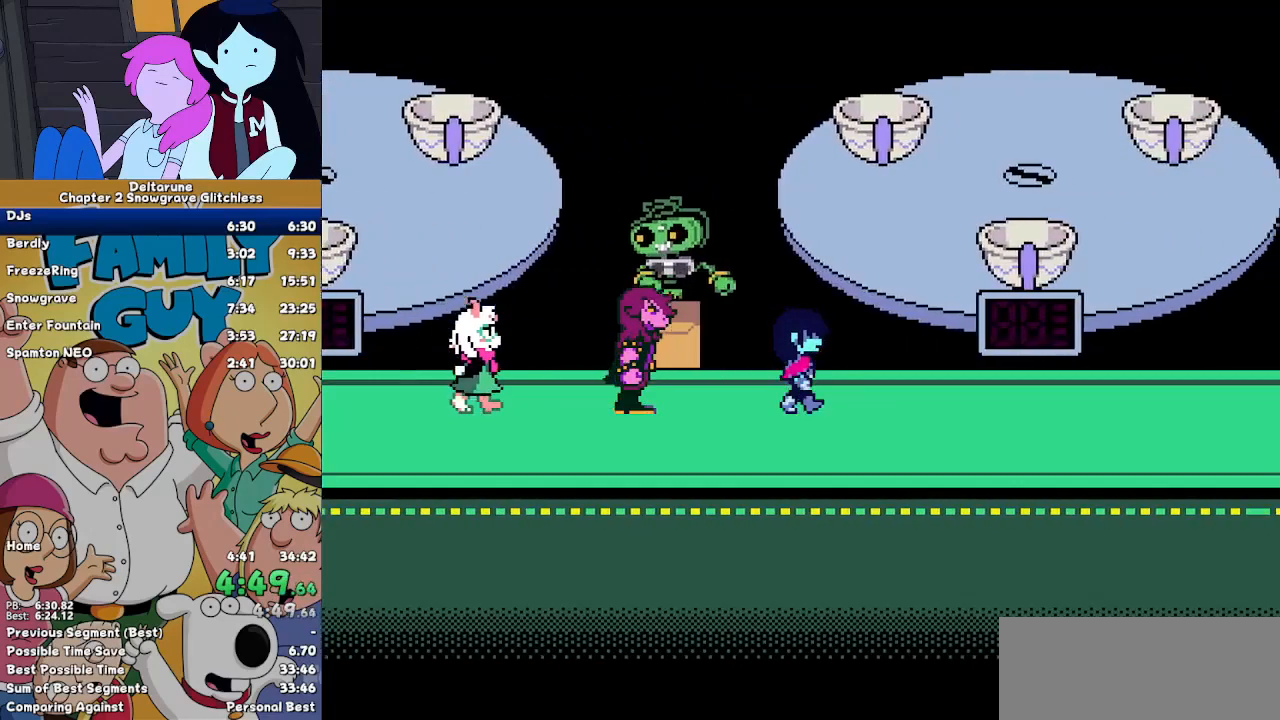
{"keys": [], "events": [[33, "right", "up"], [33, "up", "down"], [100, "z", "down"], [467, "up", "up"], [467, "z", "up"]]}
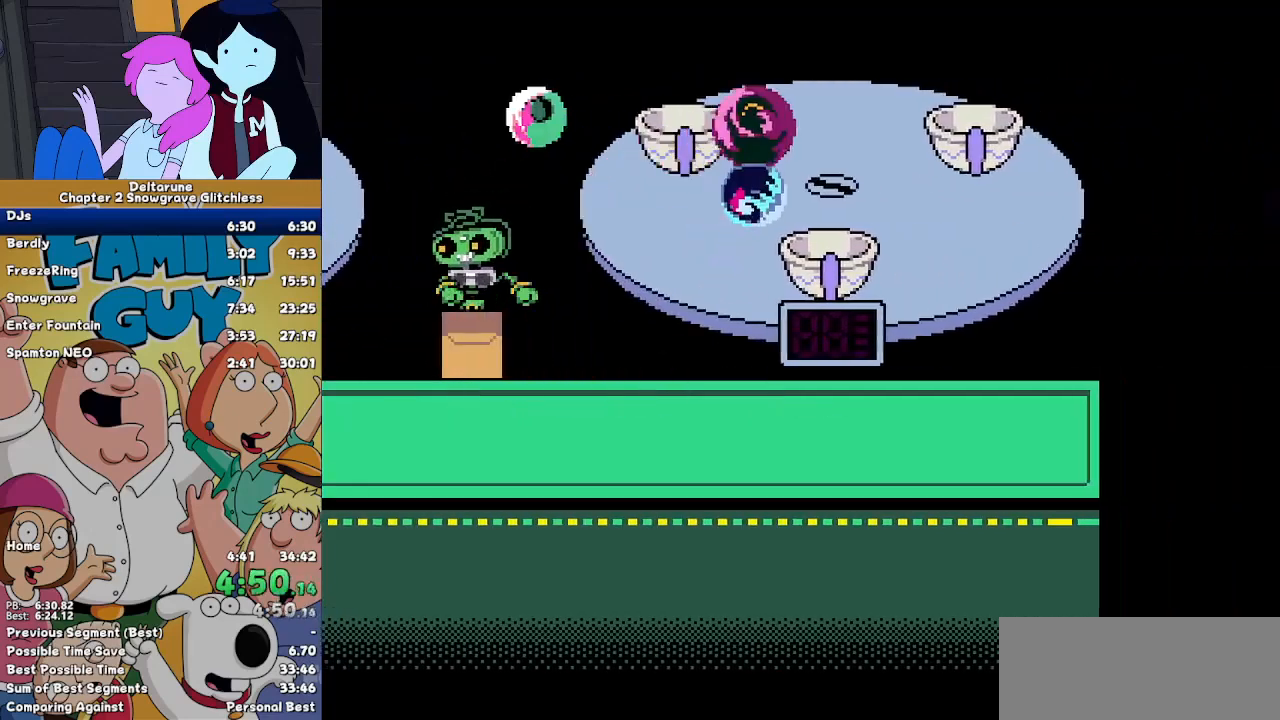
{"keys": [], "events": []}
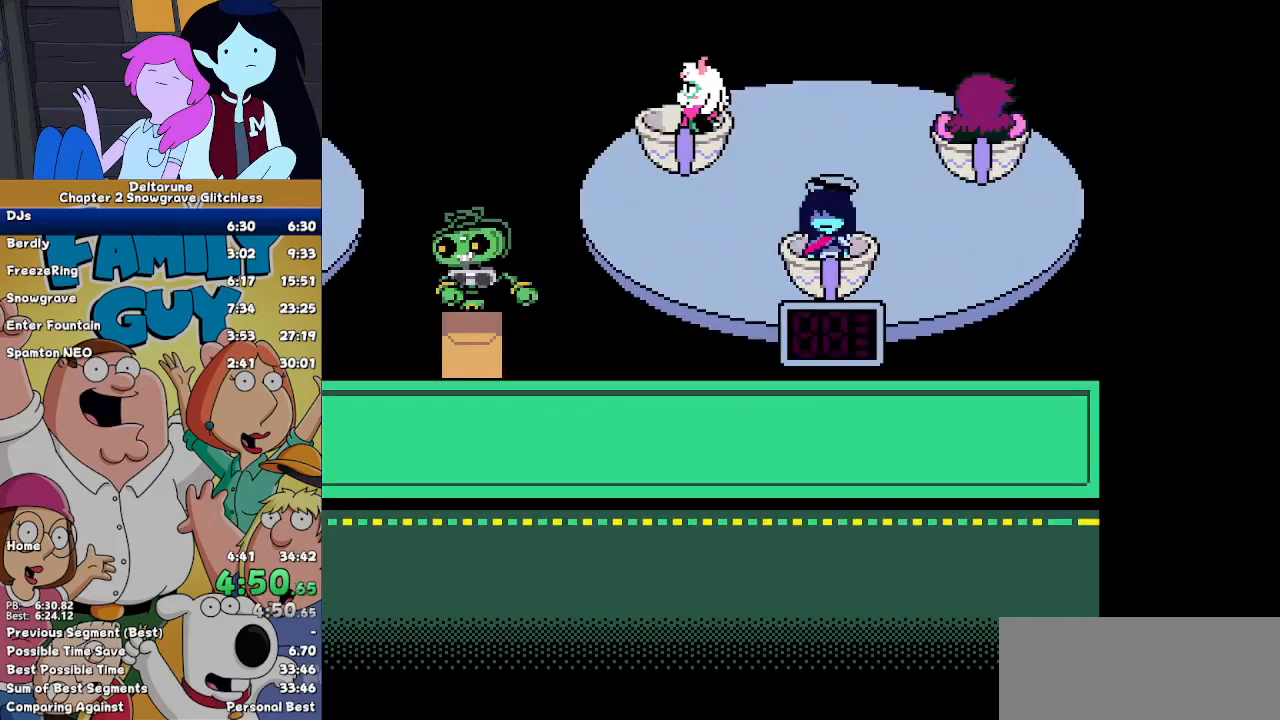
{"keys": [], "events": []}
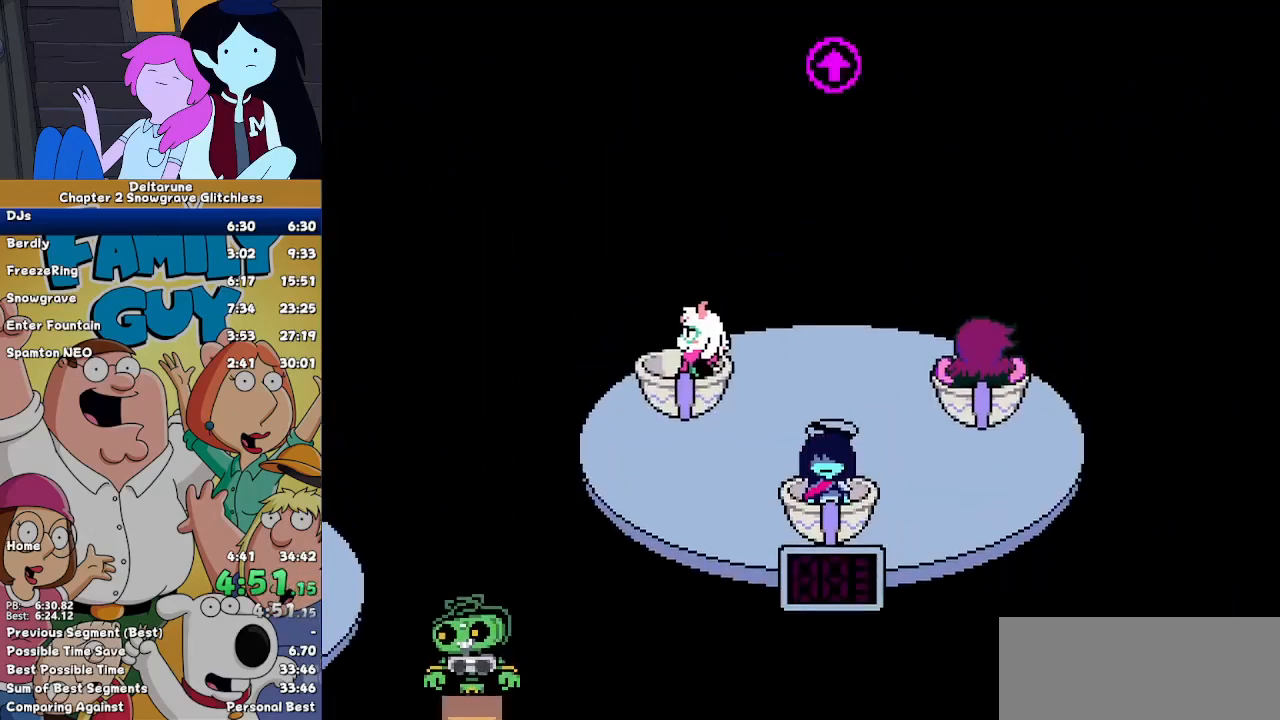
{"keys": [], "events": []}
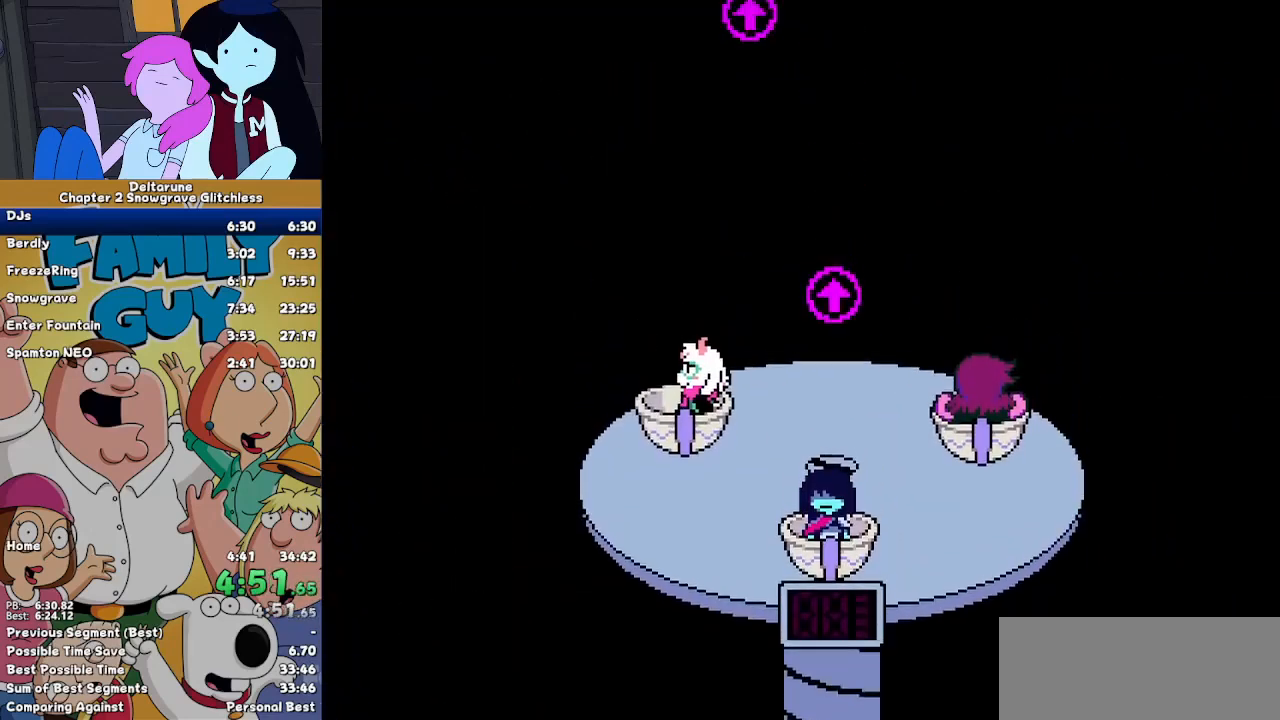
{"keys": [], "events": []}
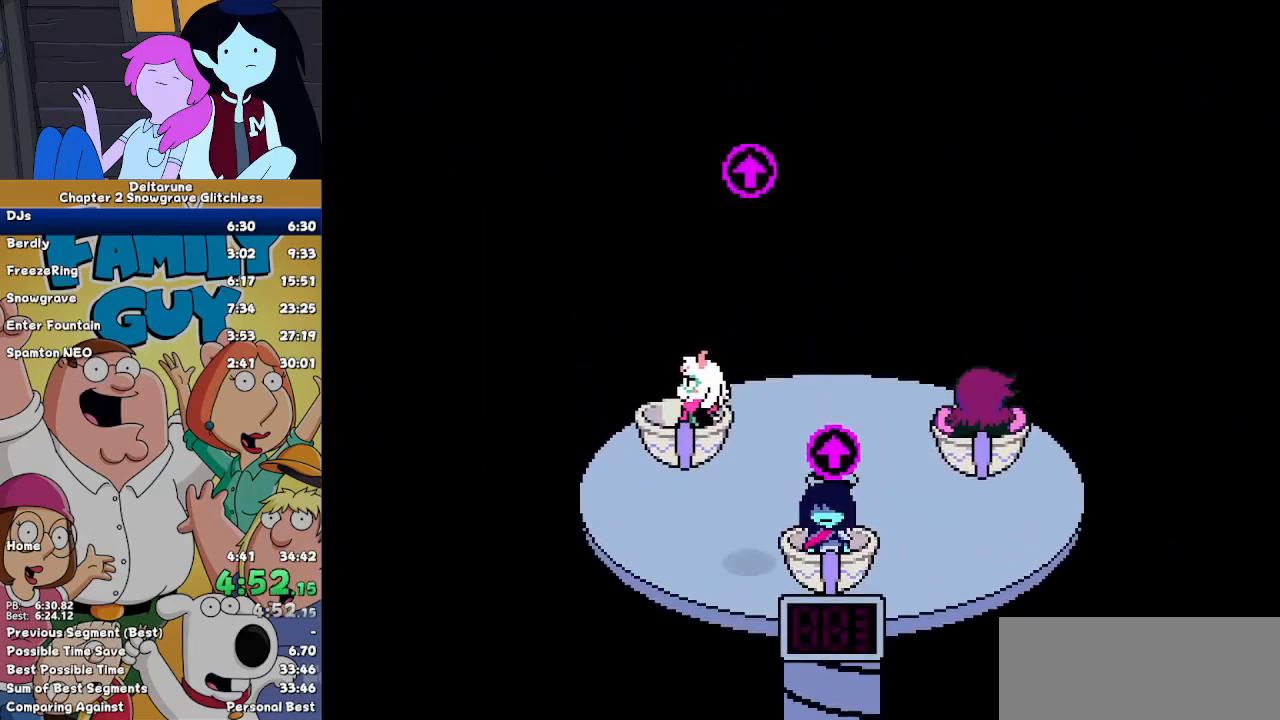
{"keys": [], "events": [[267, "left", "down"], [400, "left", "up"]]}
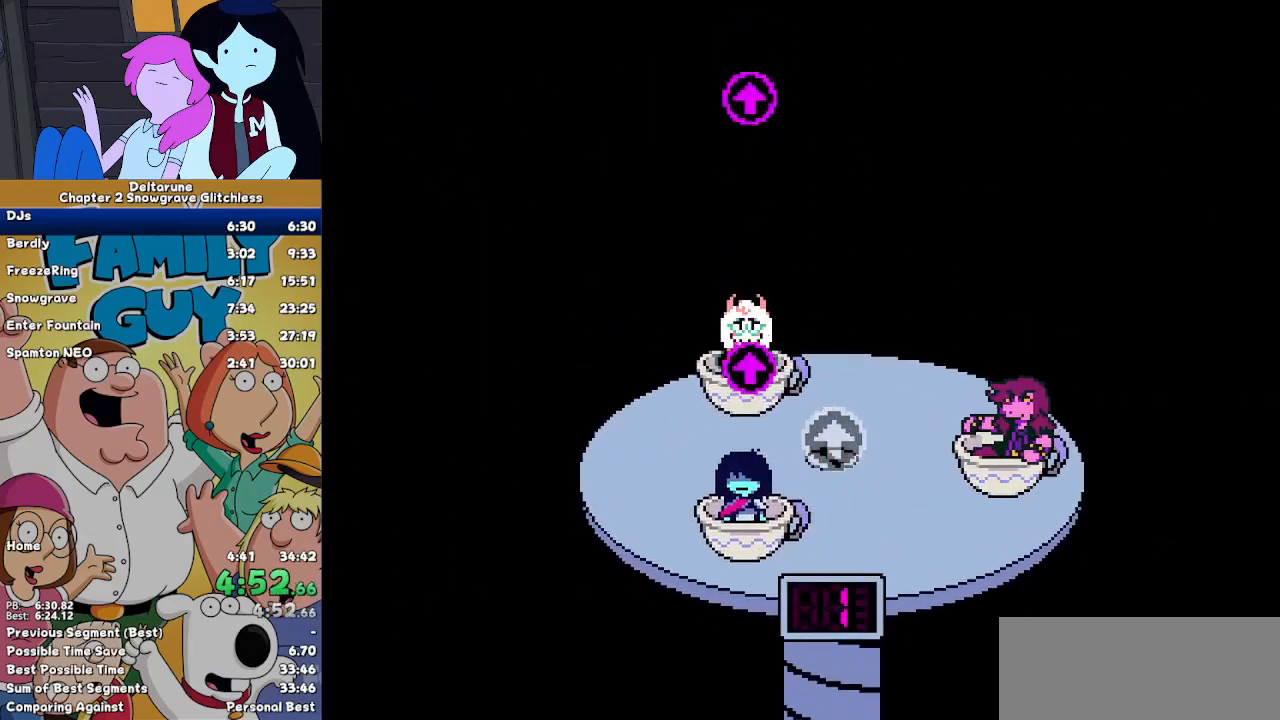
{"keys": [], "events": []}
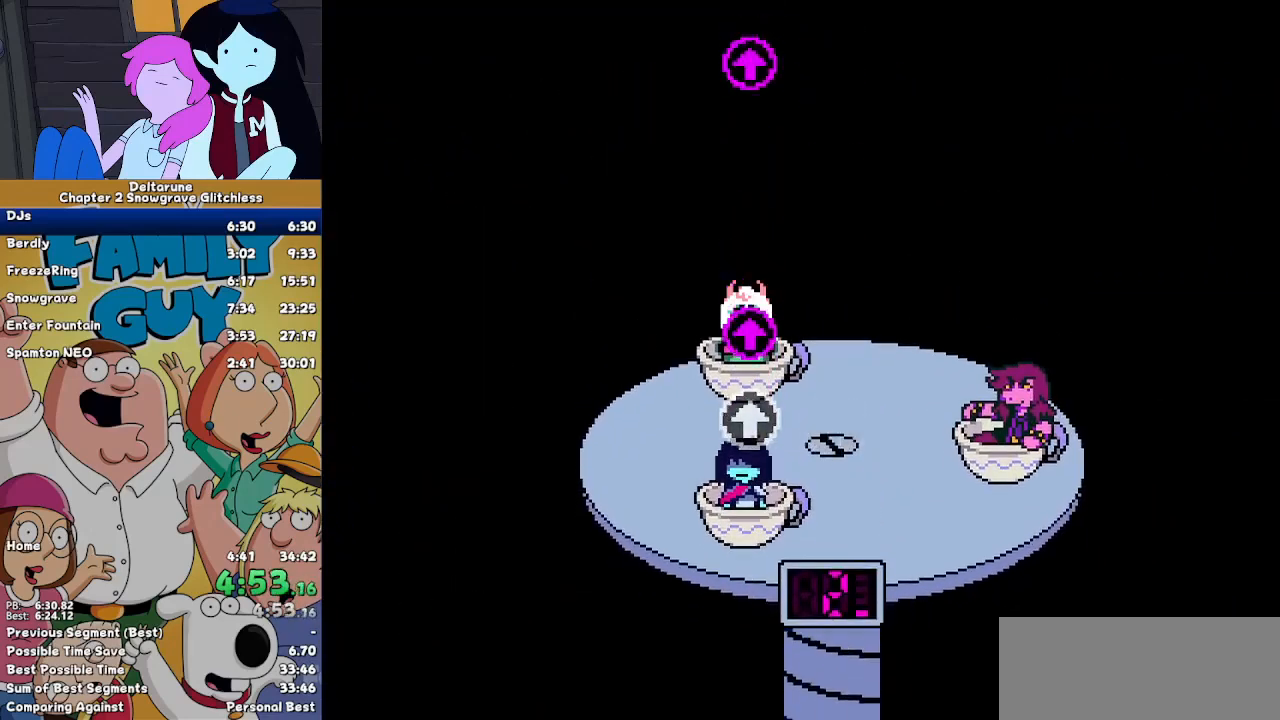
{"keys": [], "events": []}
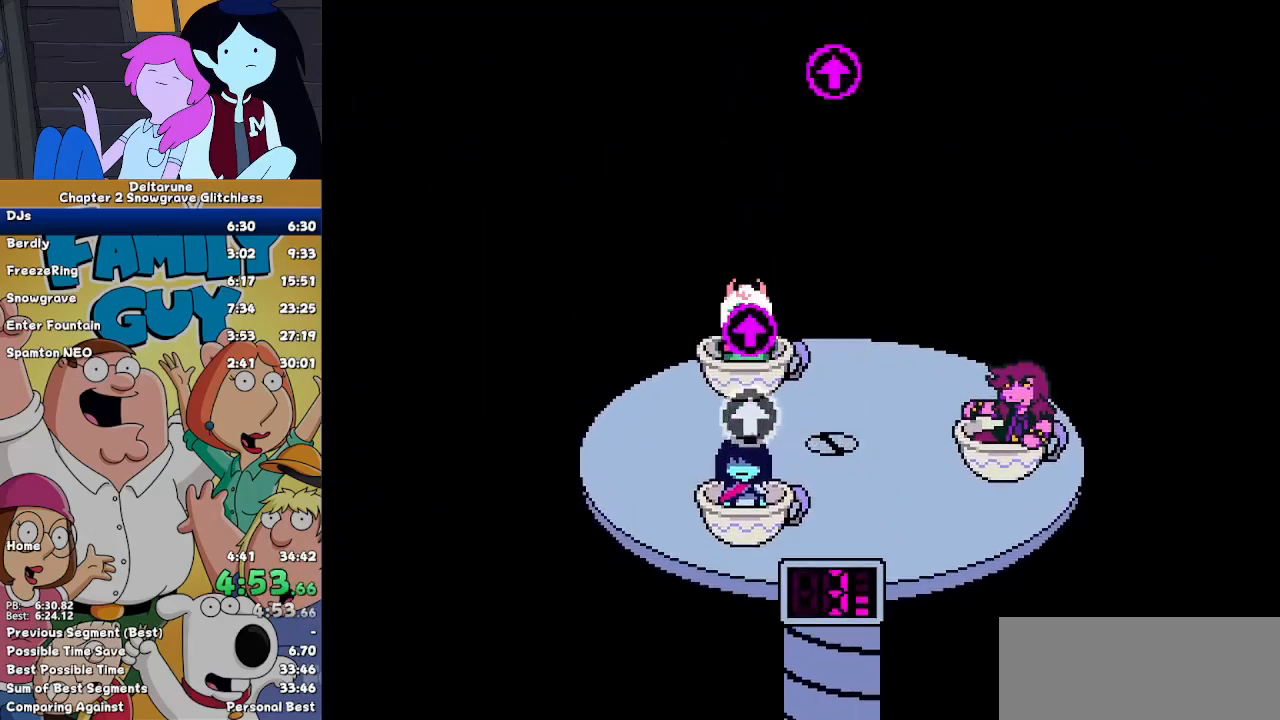
{"keys": [], "events": [[267, "right", "down"], [467, "right", "up"]]}
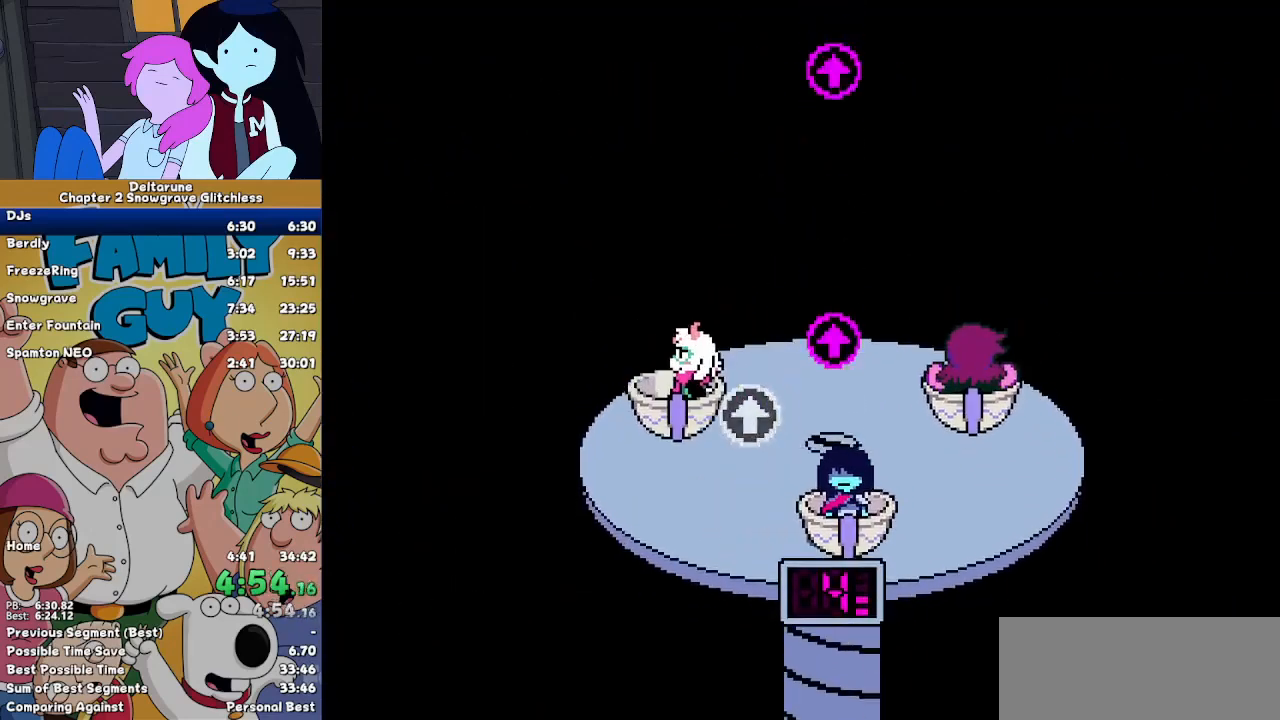
{"keys": [], "events": []}
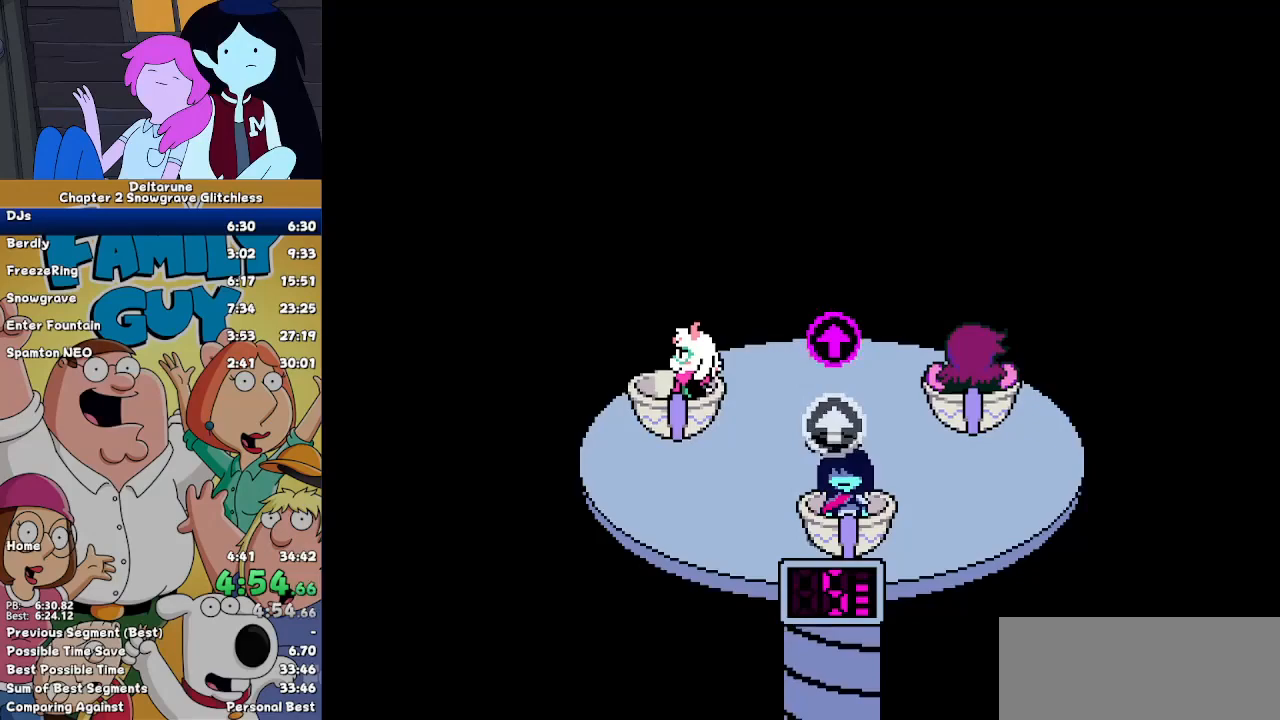
{"keys": [], "events": []}
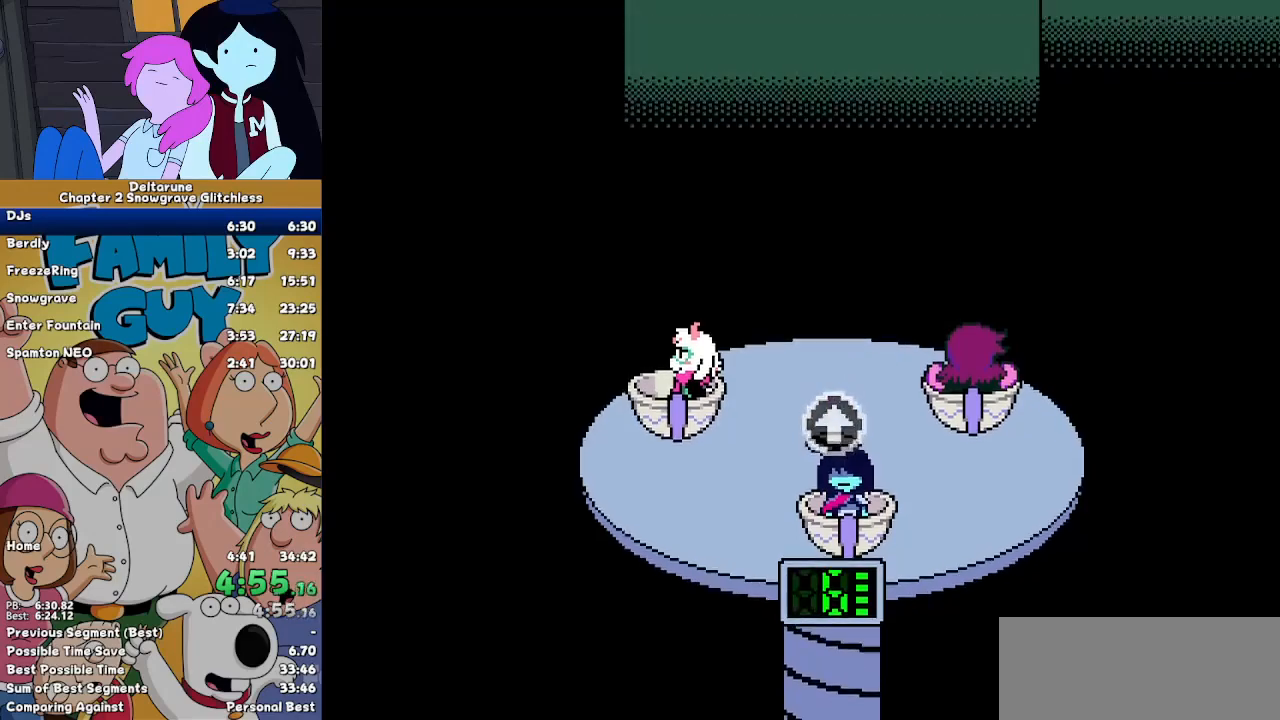
{"keys": ["right", "up"], "events": [[33, "right", "down"], [33, "up", "down"]]}
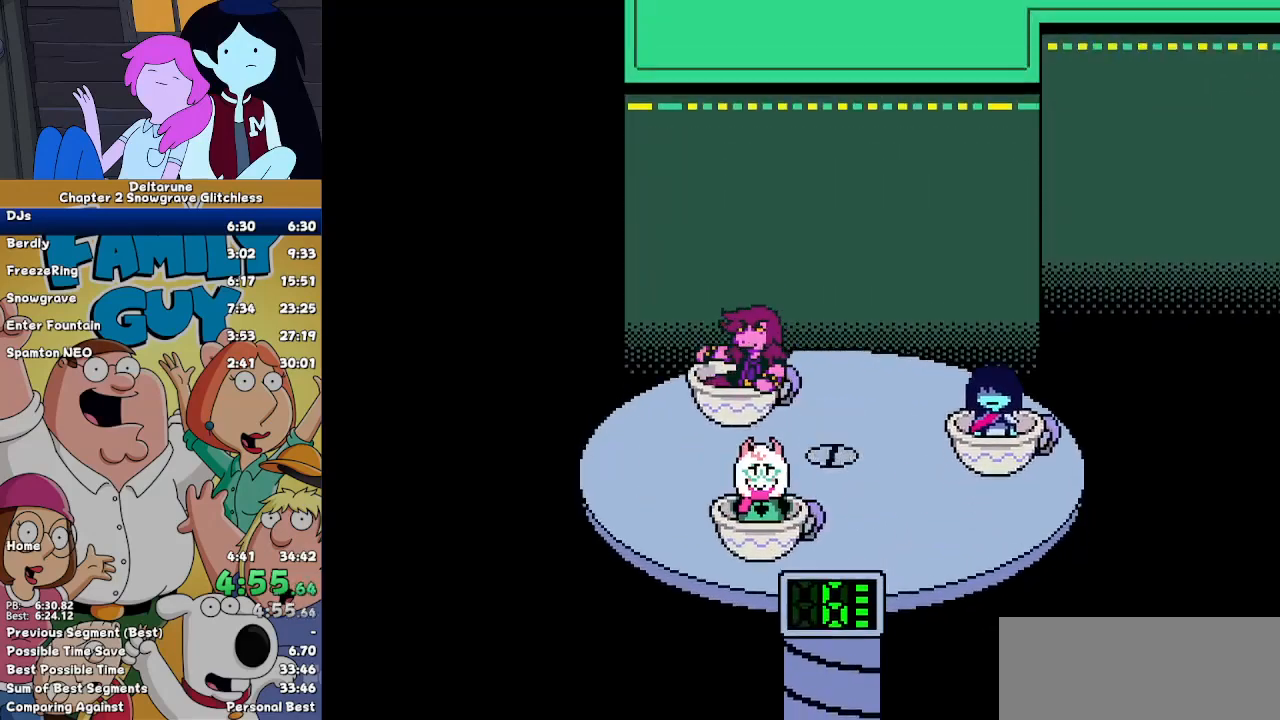
{"keys": ["right", "up"], "events": []}
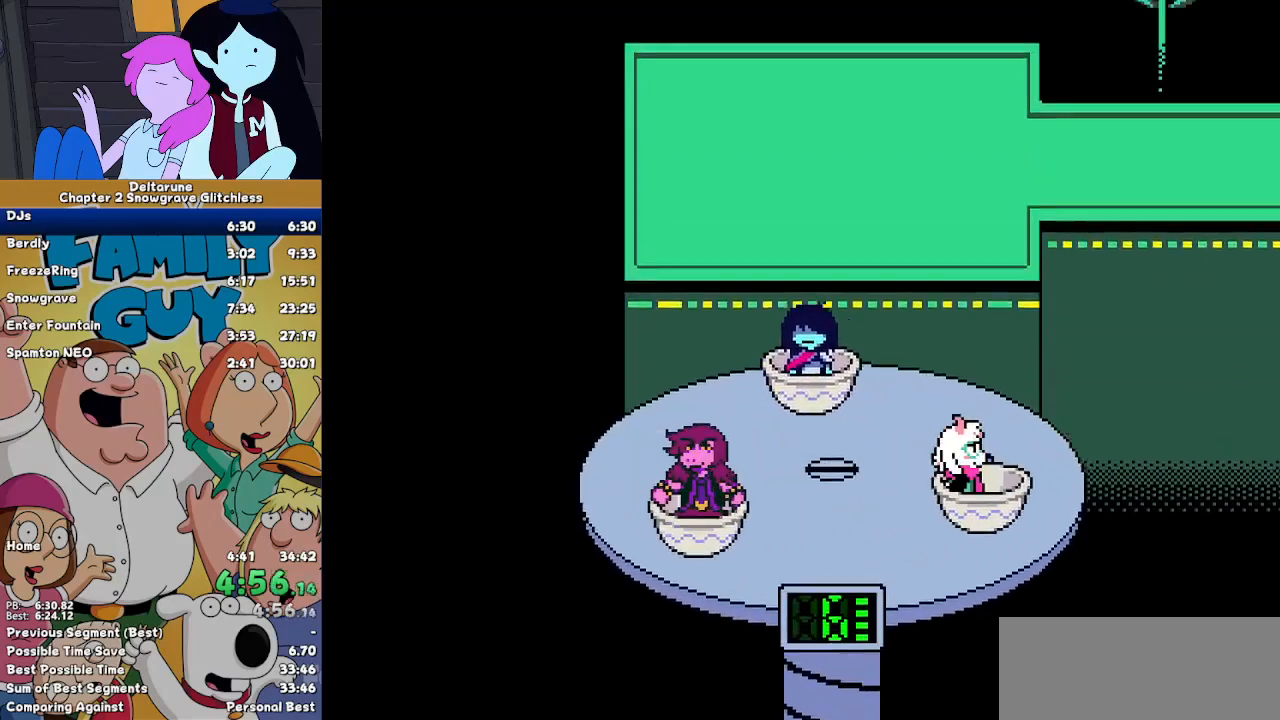
{"keys": ["right", "up"], "events": []}
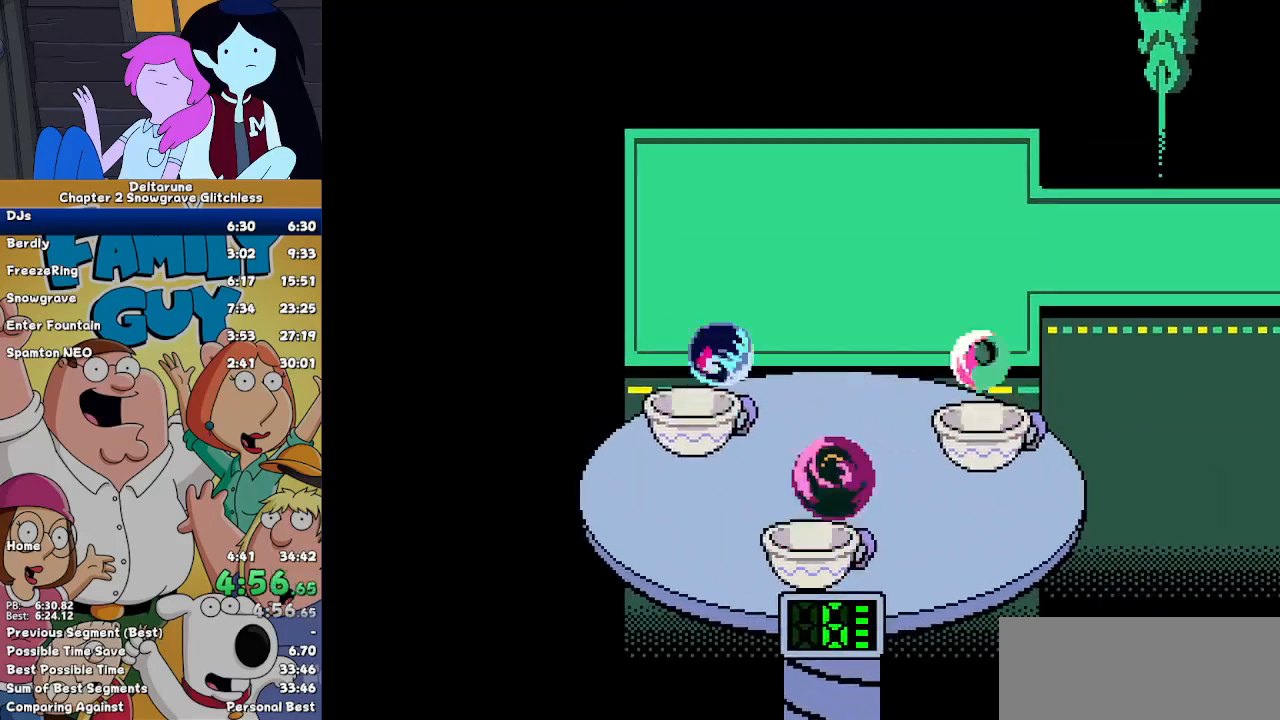
{"keys": ["right", "up"], "events": []}
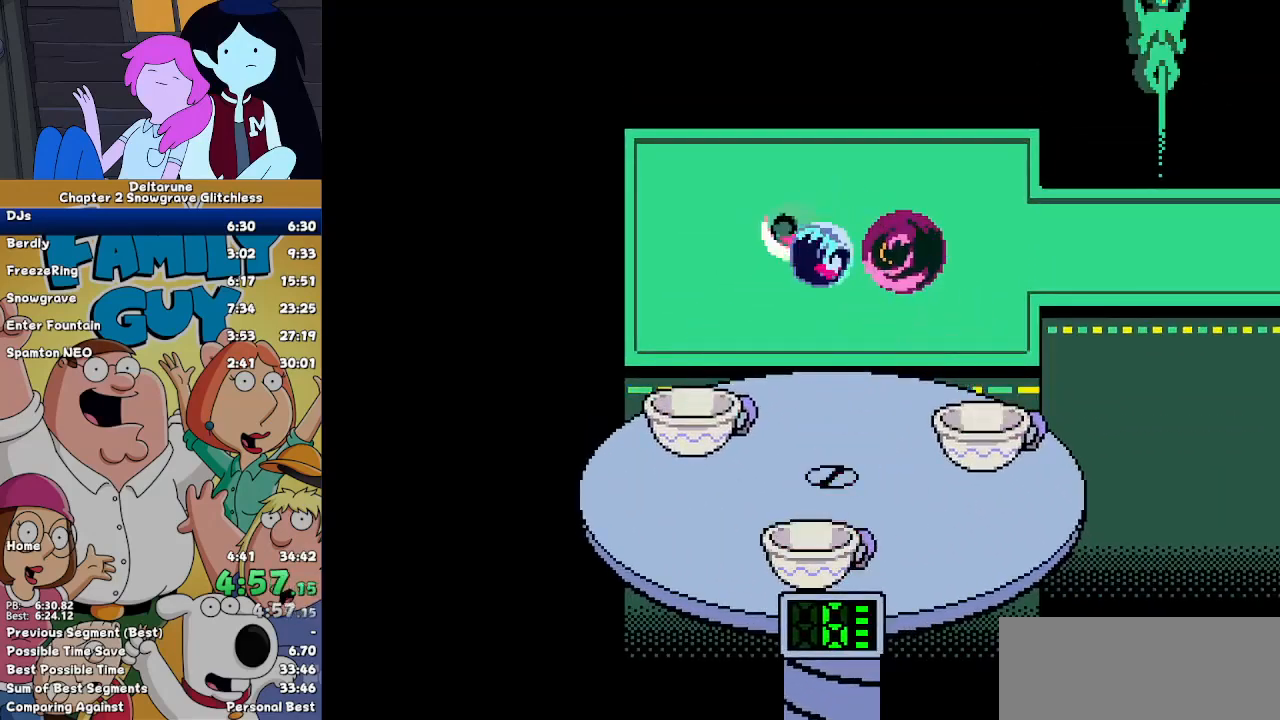
{"keys": ["right", "up"], "events": []}
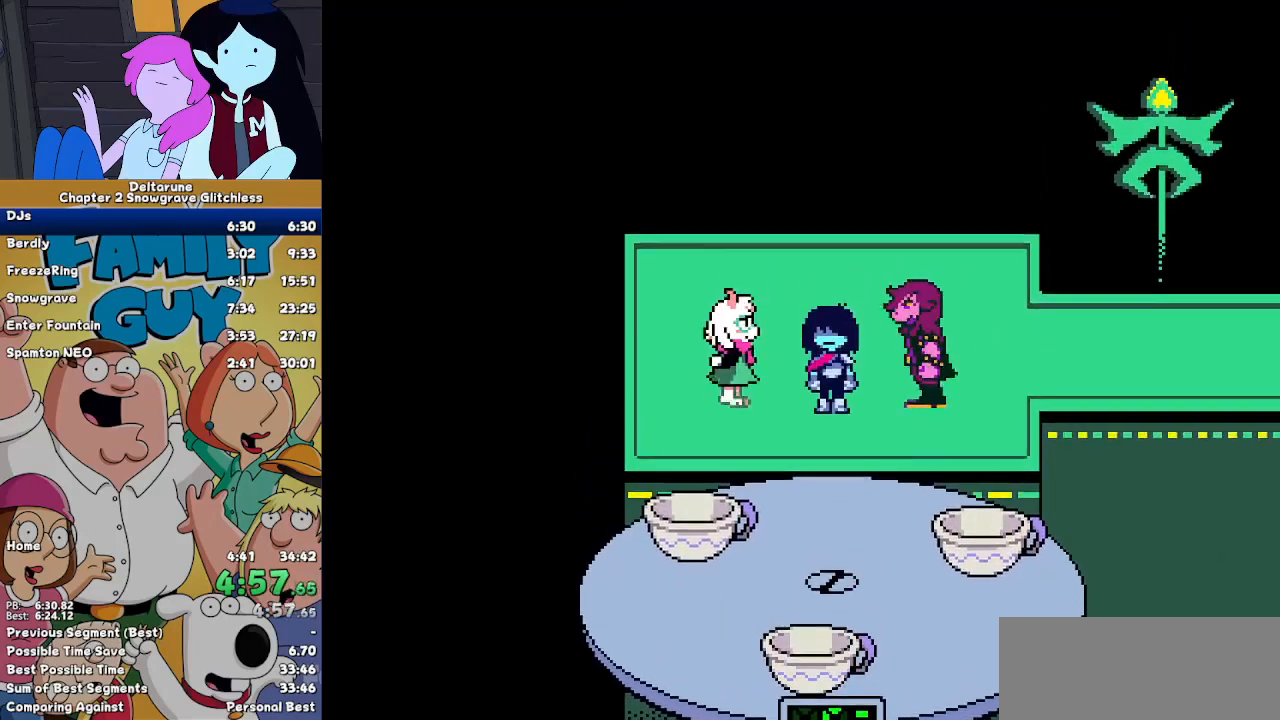
{"keys": ["right"], "events": [[100, "up", "up"]]}
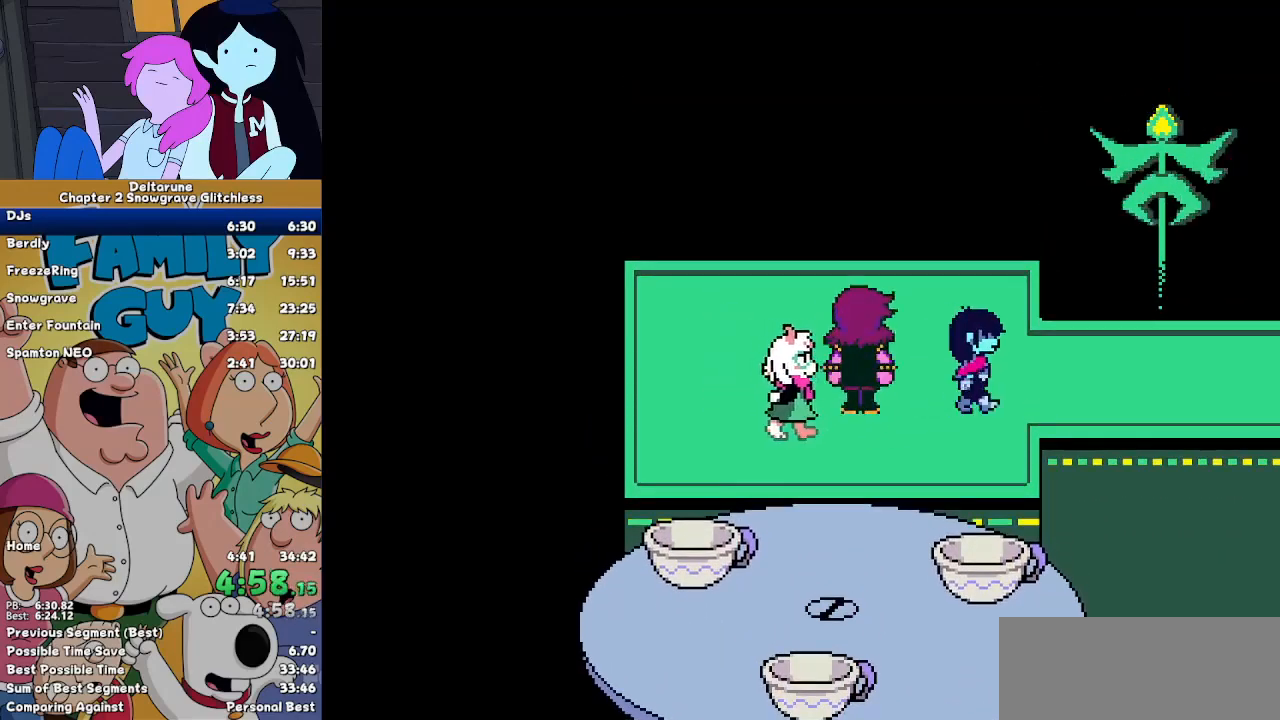
{"keys": ["right"], "events": []}
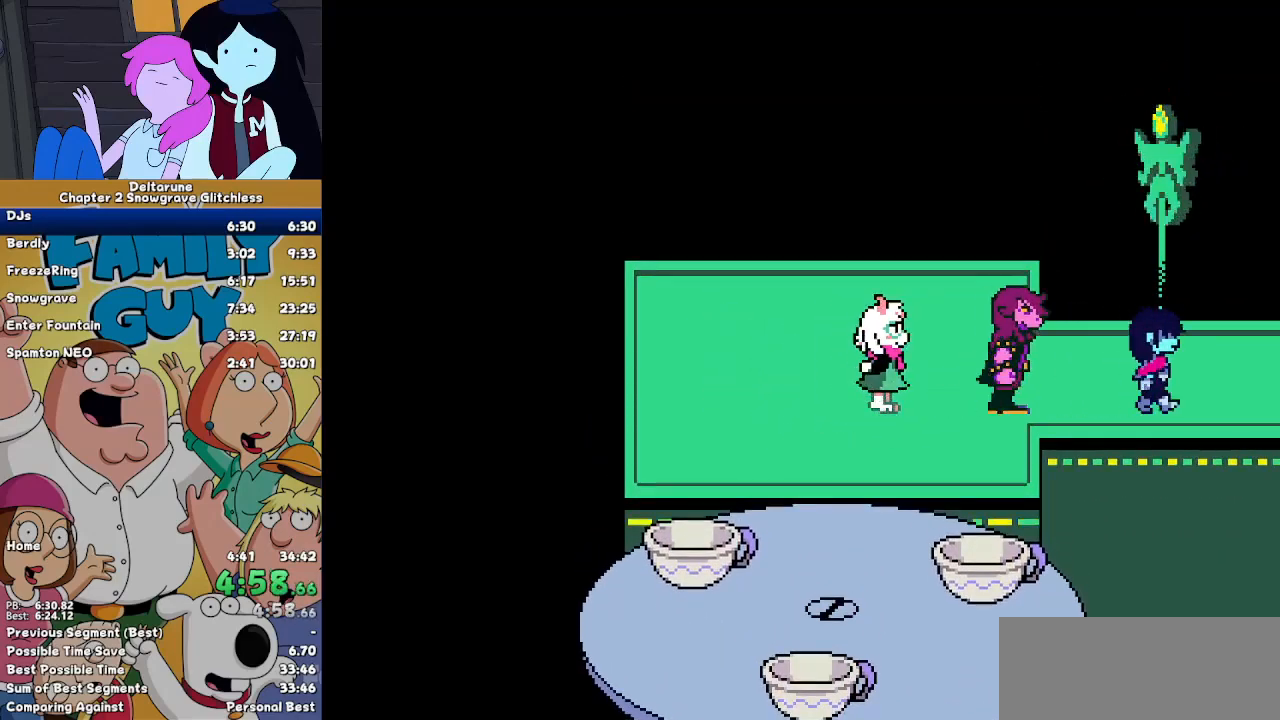
{"keys": [], "events": [[433, "right", "up"]]}
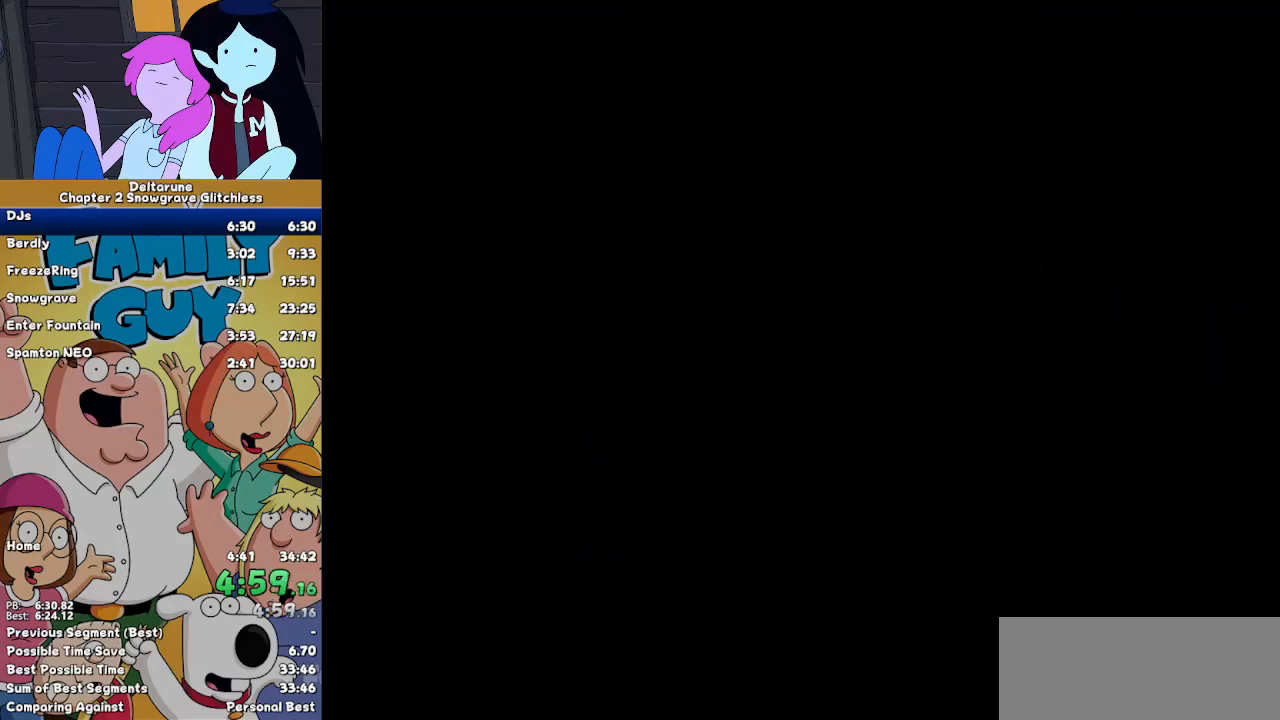
{"keys": ["right"], "events": [[333, "c", "down"], [400, "c", "up"], [433, "right", "down"]]}